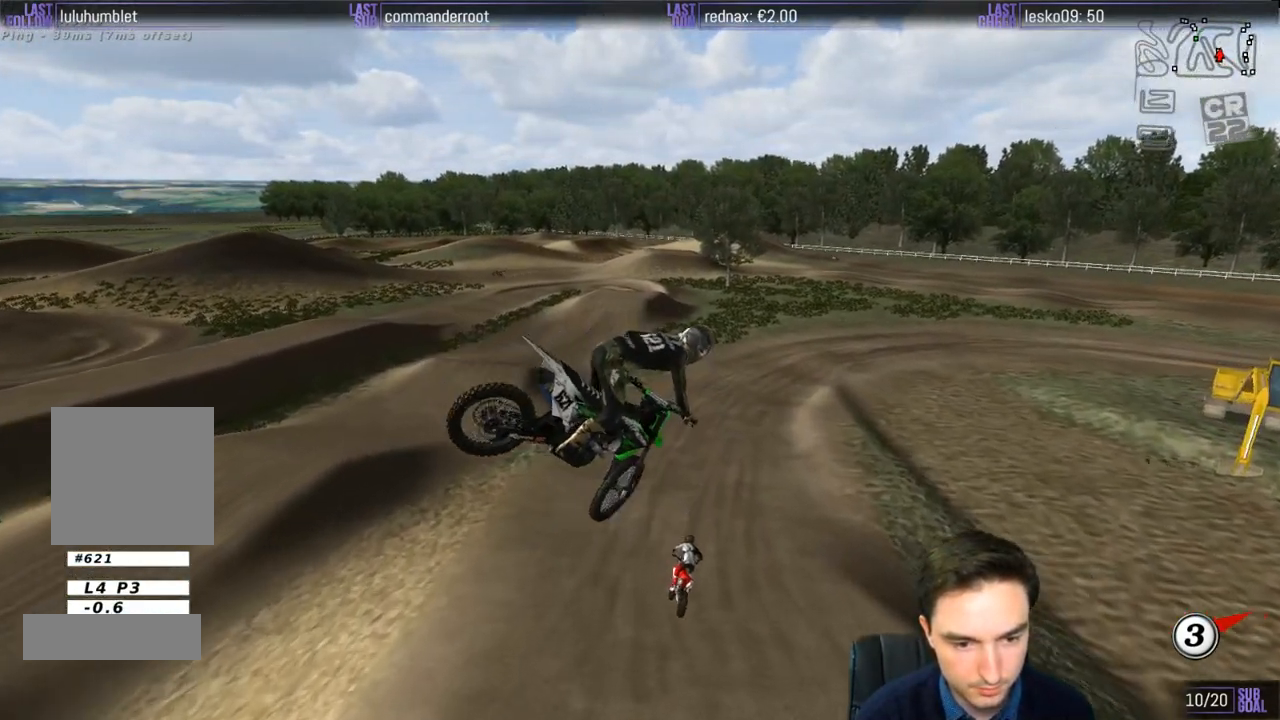
Gameplay with a controller (Xbox layout); each line is a JSON object with the inputs held at the frame after it. "events" lists button and stick changes between this image and that frame as [ms after this image, input, new state], when the widget could be followed in between. Not read: L3 R3.
{"buttons": [], "left_stick": "down-right", "right_stick": "center", "events": [[183, "left_stick", "right"], [450, "R2", "up"], [500, "left_stick", "down-right"]]}
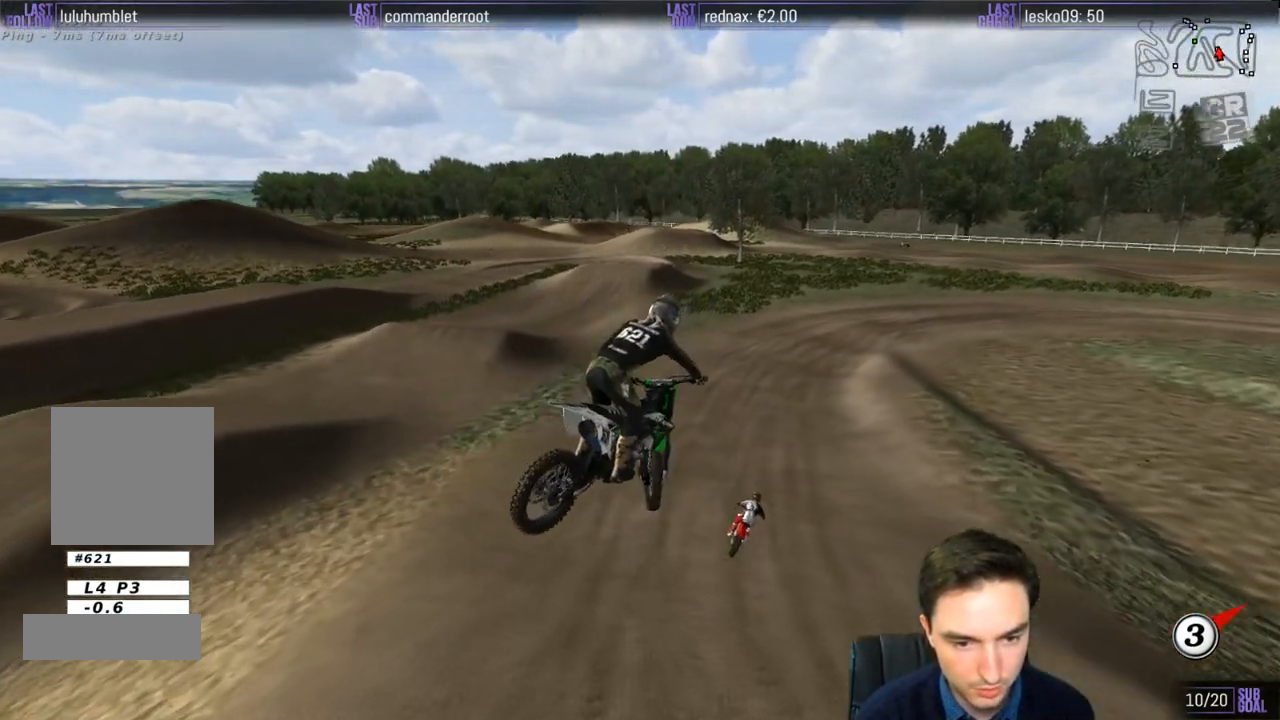
{"buttons": [], "left_stick": "center", "right_stick": "center", "events": [[117, "left_stick", "center"]]}
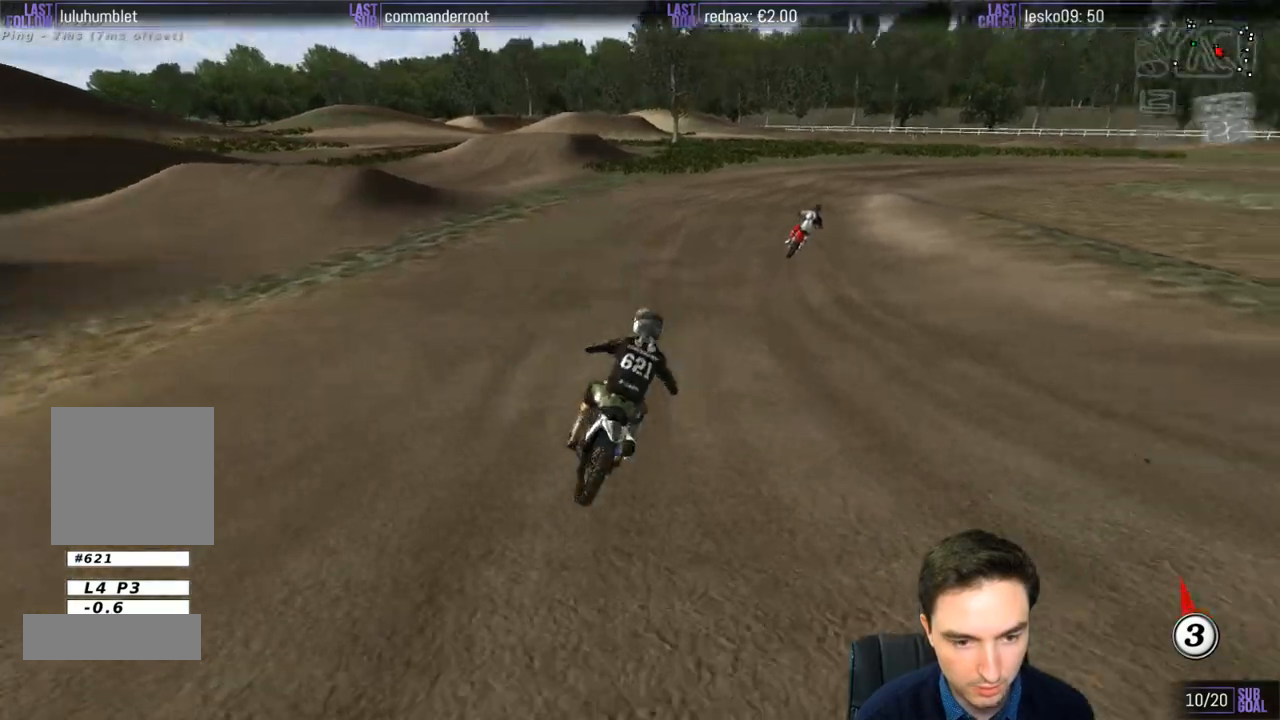
{"buttons": ["L1"], "left_stick": "center", "right_stick": "center", "events": [[17, "left_stick", "down-right"], [183, "left_stick", "center"], [283, "R2", "down"], [283, "left_stick", "left"], [383, "L1", "down"], [417, "left_stick", "center"], [450, "R2", "up"]]}
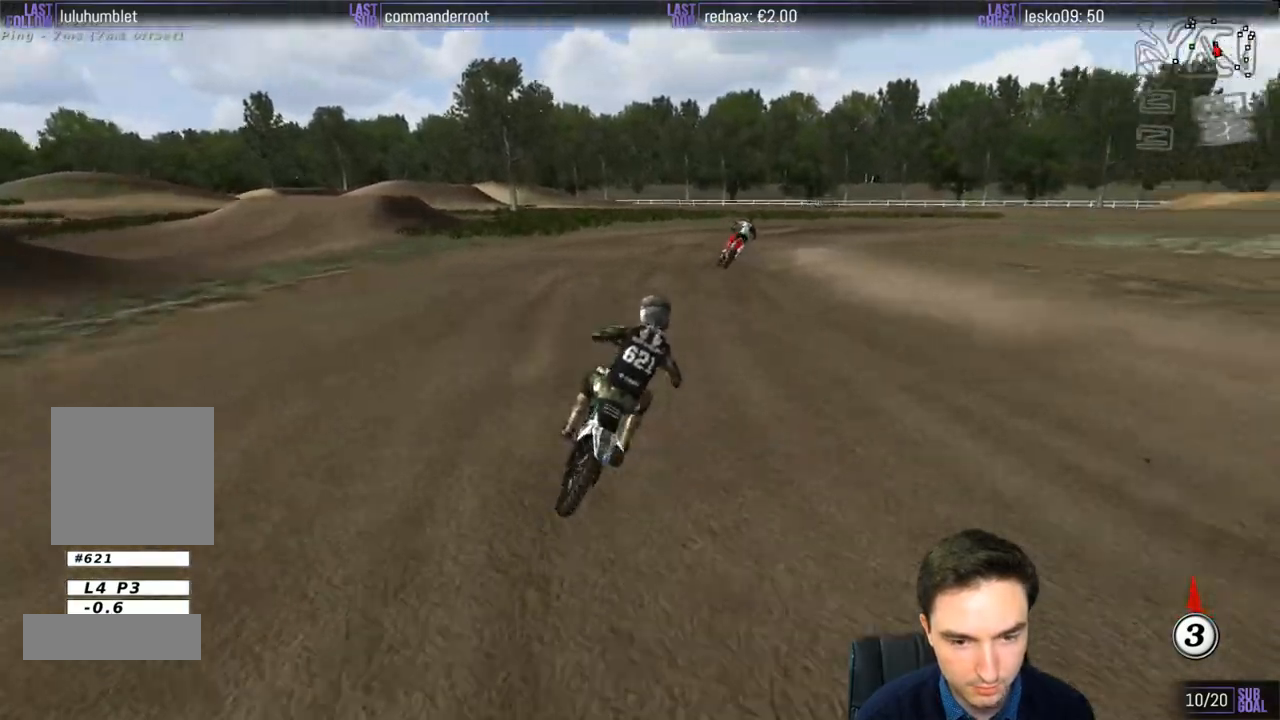
{"buttons": [], "left_stick": "center", "right_stick": "center", "events": [[83, "R2", "down"], [167, "X", "down"], [183, "R2", "up"], [183, "left_stick", "right"], [217, "X", "up"], [317, "L1", "up"], [317, "left_stick", "center"]]}
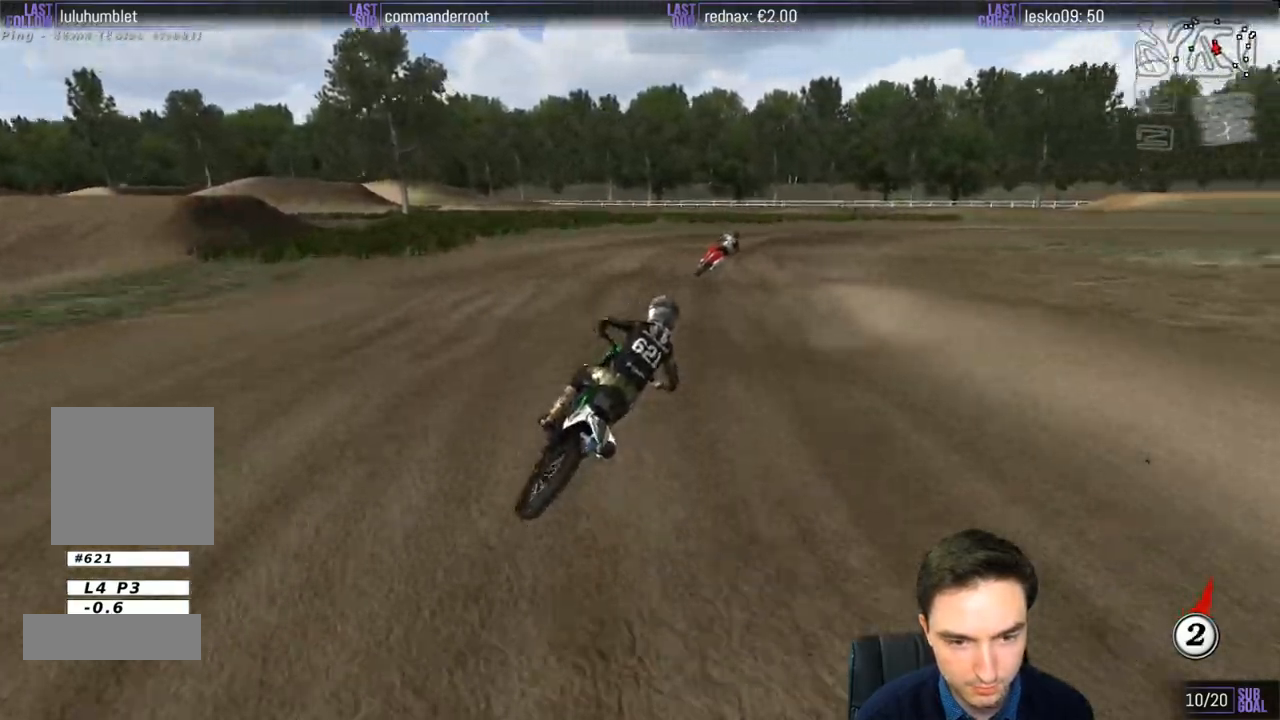
{"buttons": [], "left_stick": "center", "right_stick": "center", "events": []}
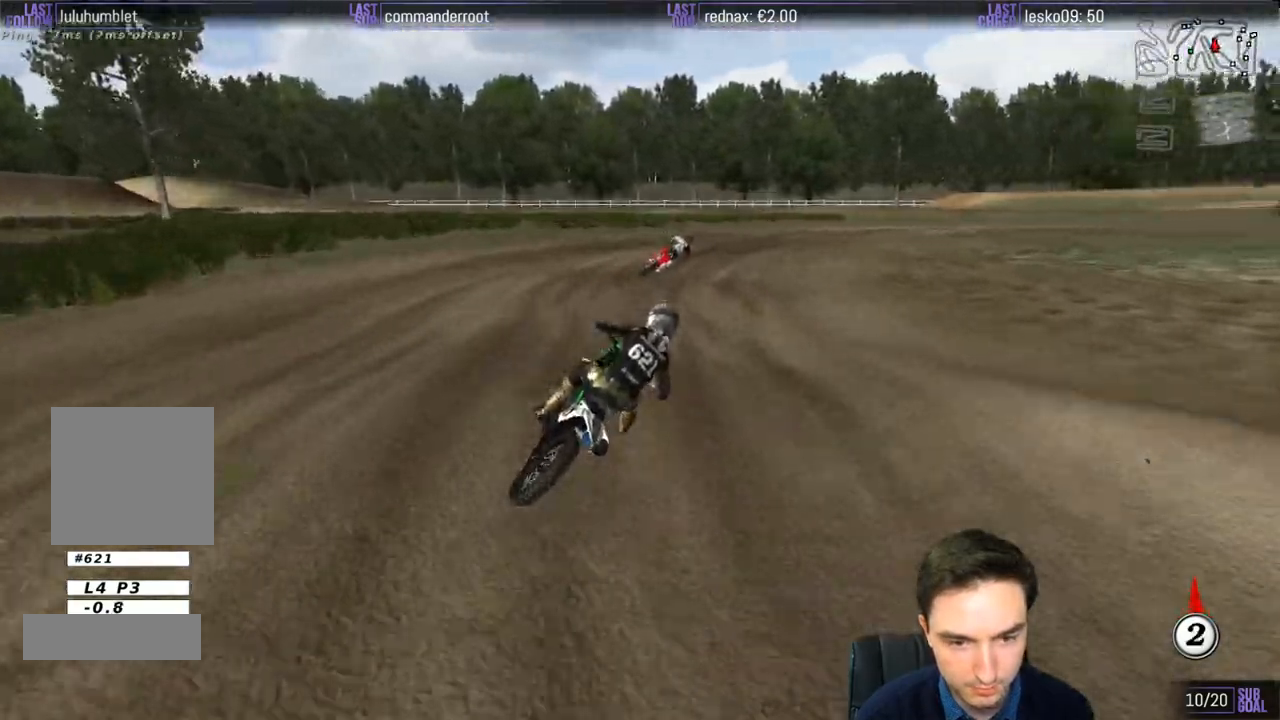
{"buttons": ["R2"], "left_stick": "center", "right_stick": "center", "events": [[50, "R2", "down"], [150, "R2", "up"], [300, "left_stick", "down-left"], [317, "R2", "down"], [417, "left_stick", "center"]]}
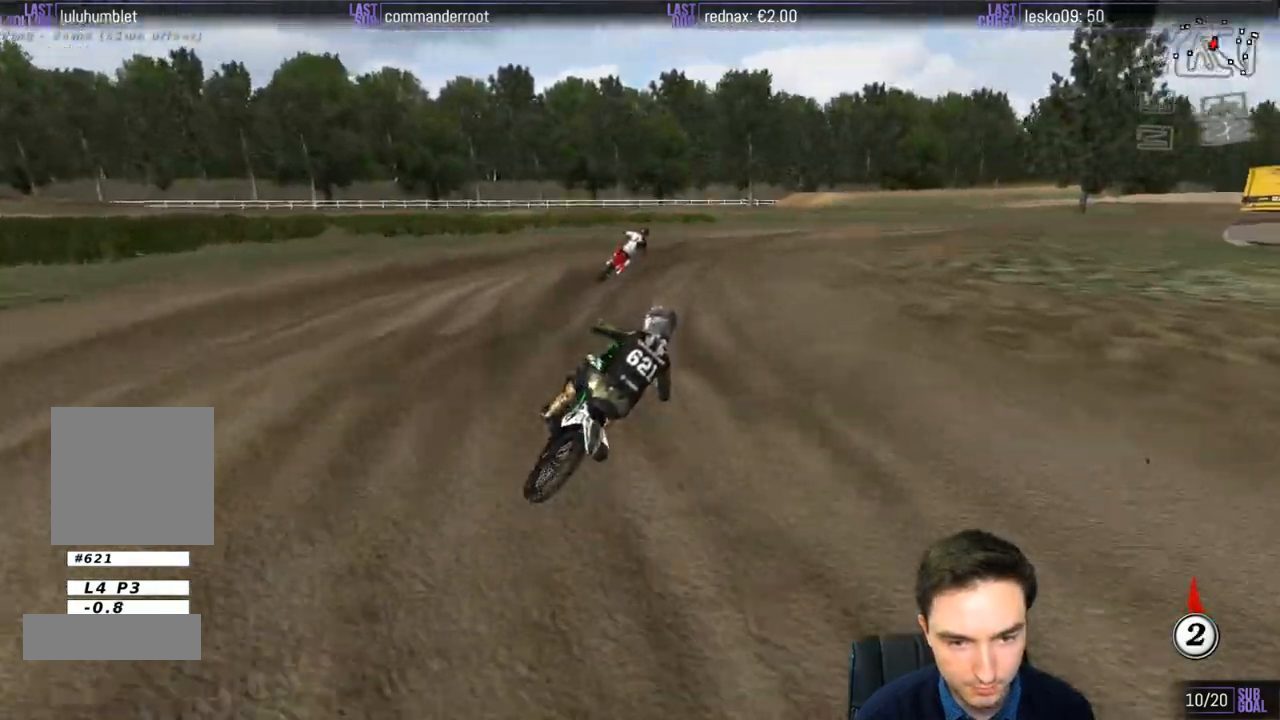
{"buttons": ["R2"], "left_stick": "center", "right_stick": "center", "events": []}
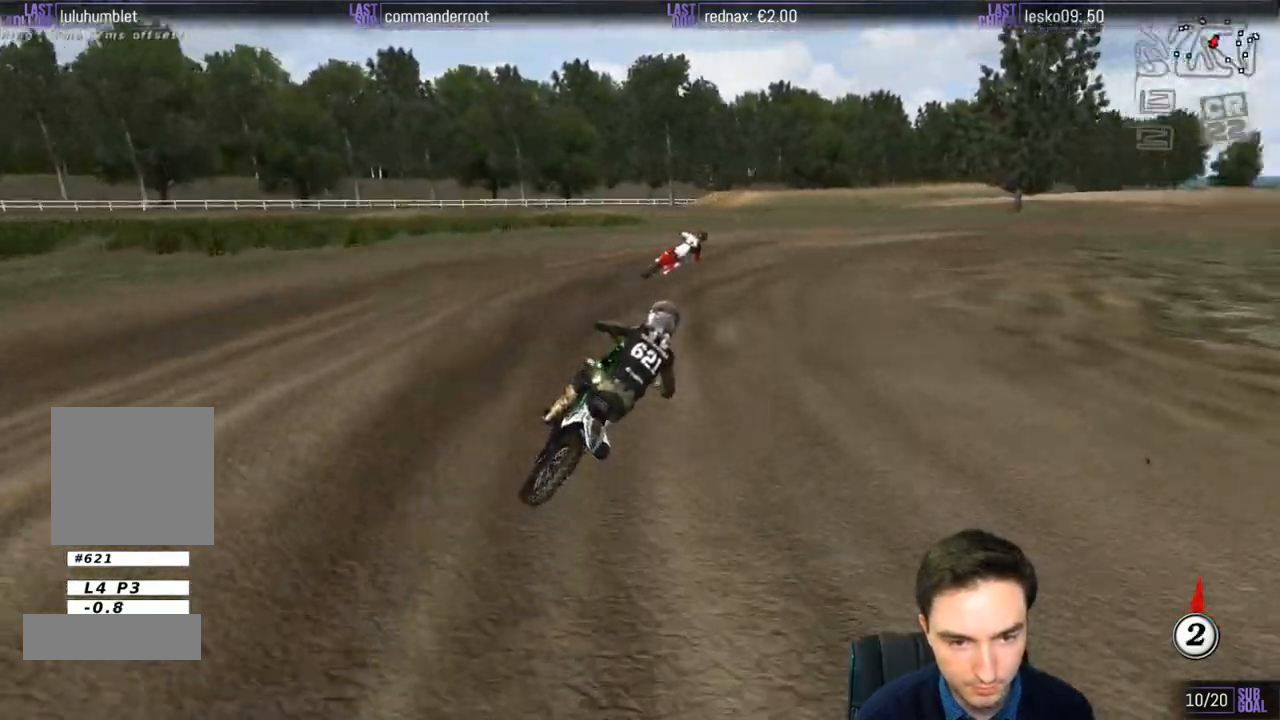
{"buttons": [], "left_stick": "right", "right_stick": "center", "events": [[250, "left_stick", "right"], [283, "R2", "up"]]}
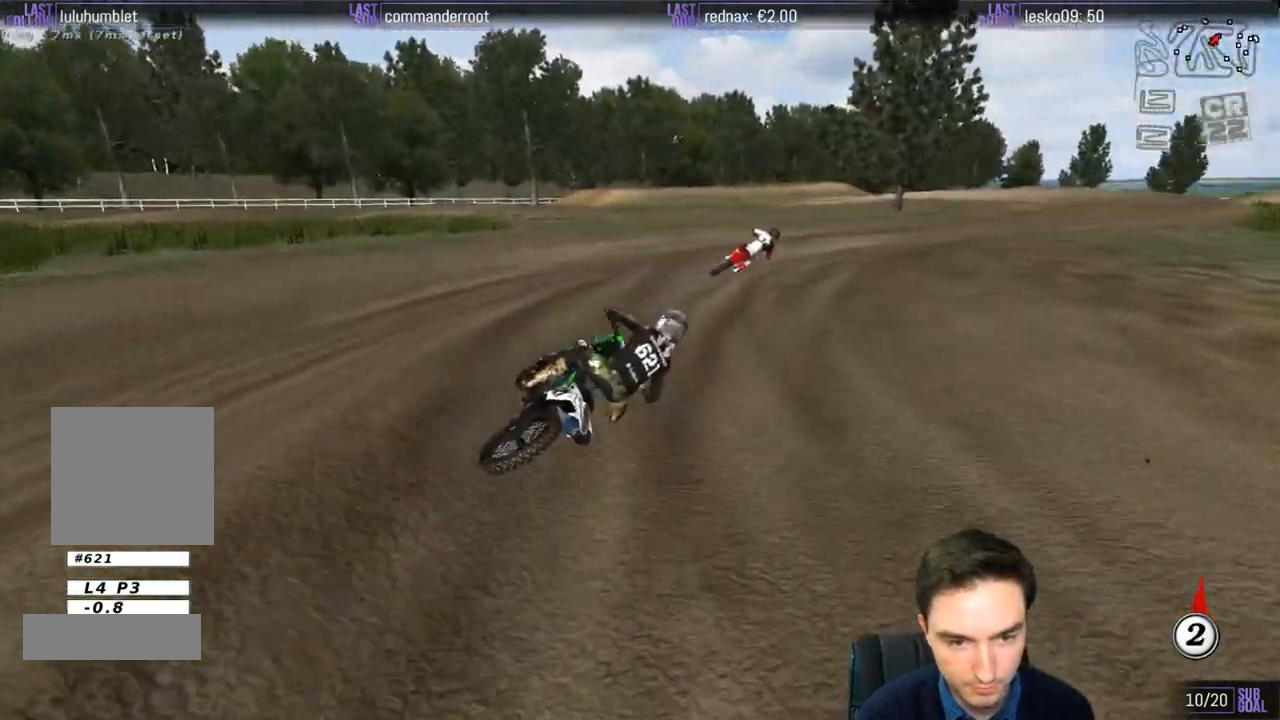
{"buttons": ["R2"], "left_stick": "down-left", "right_stick": "center", "events": [[17, "R2", "down"], [83, "left_stick", "center"], [317, "left_stick", "down-left"]]}
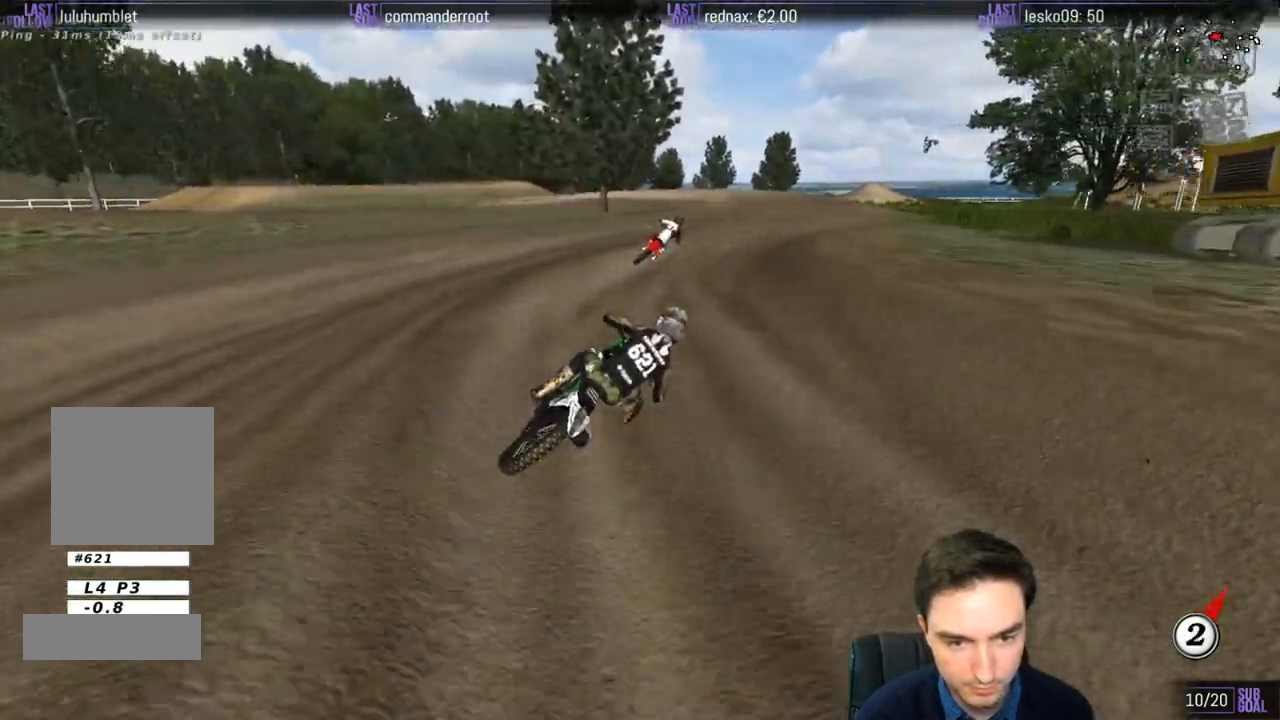
{"buttons": ["R2"], "left_stick": "center", "right_stick": "center", "events": [[17, "left_stick", "center"], [83, "B", "down"], [183, "B", "up"], [250, "left_stick", "down-left"], [483, "left_stick", "center"]]}
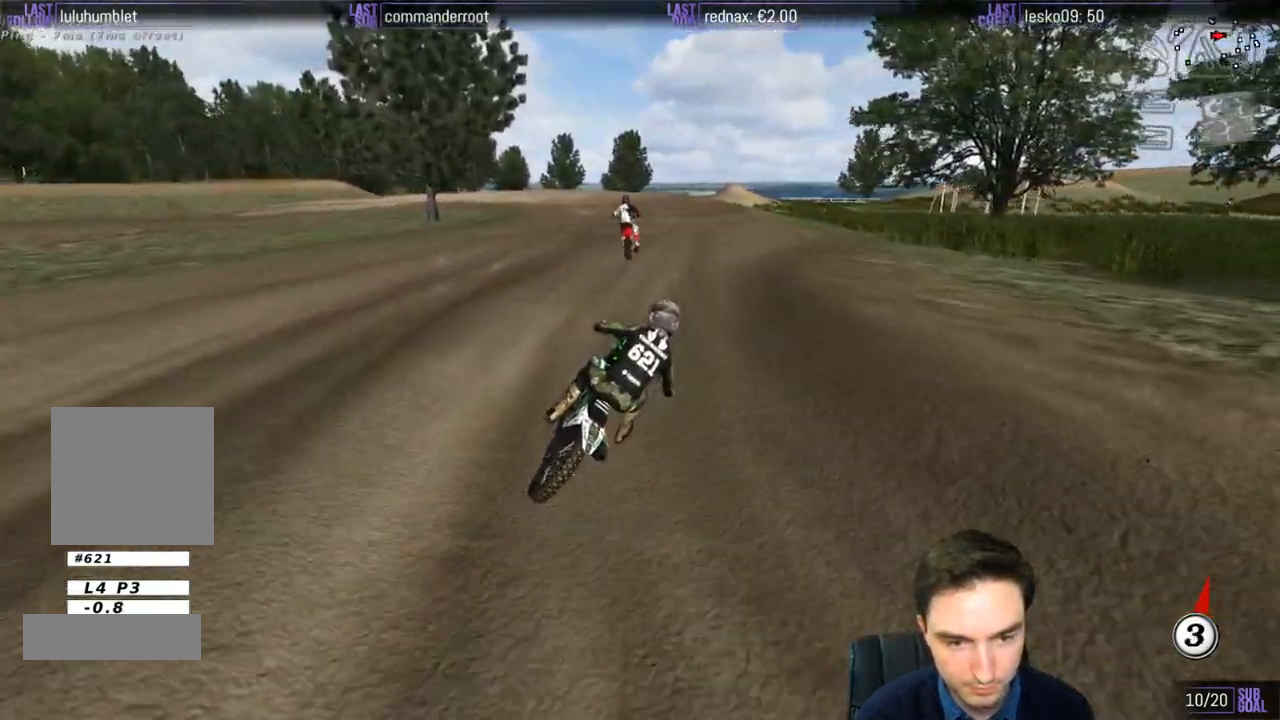
{"buttons": ["R2"], "left_stick": "down-left", "right_stick": "center", "events": [[117, "left_stick", "down-left"]]}
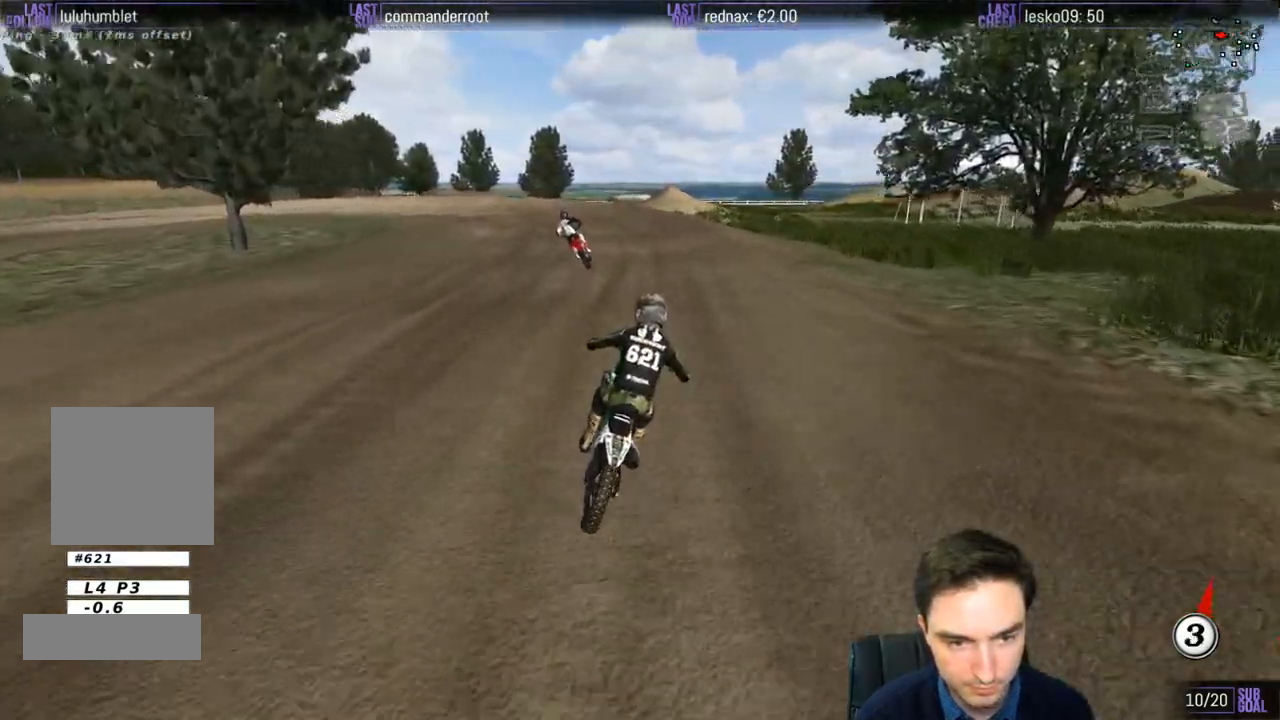
{"buttons": [], "left_stick": "down-left", "right_stick": "center", "events": [[83, "R2", "up"], [217, "X", "down"], [250, "X", "up"]]}
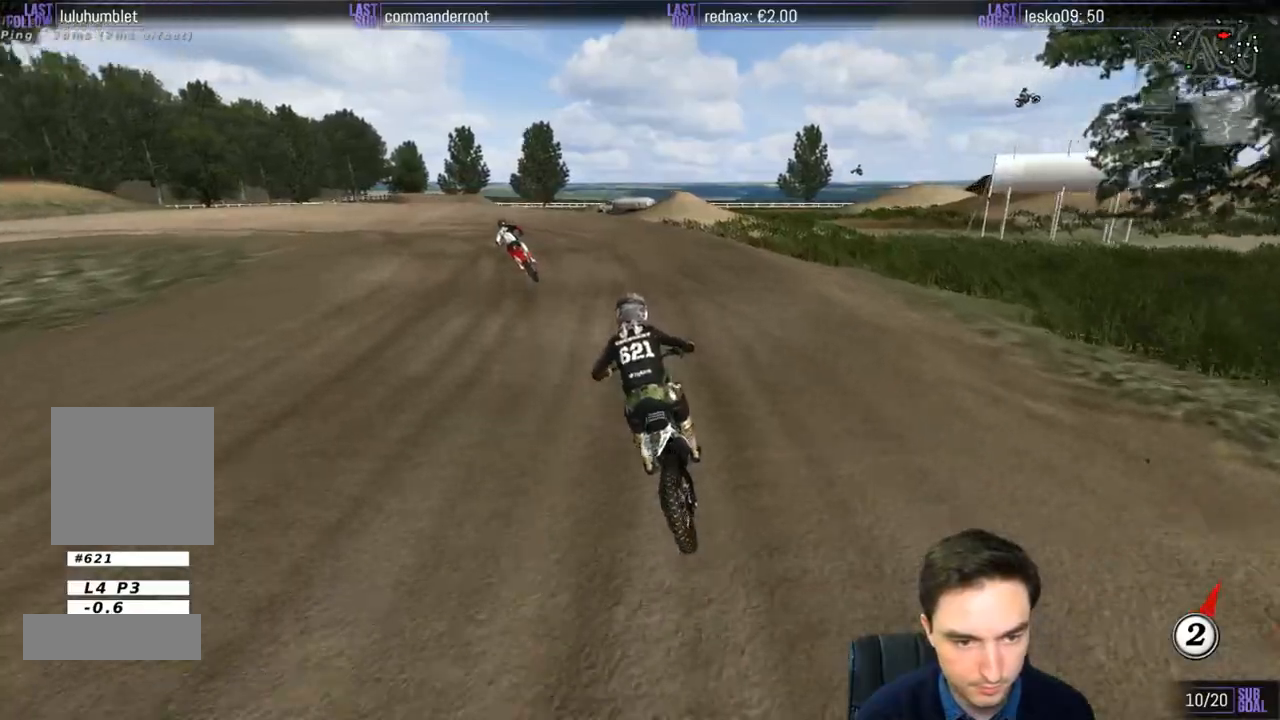
{"buttons": [], "left_stick": "down-left", "right_stick": "center", "events": []}
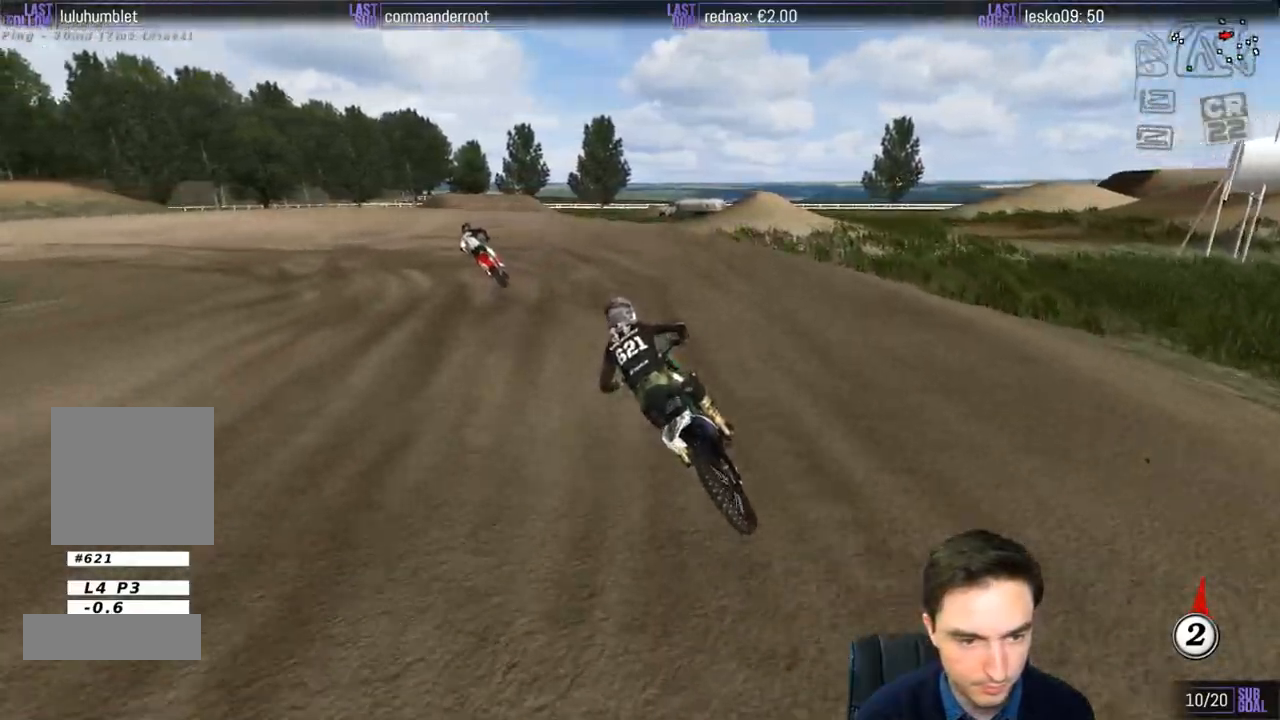
{"buttons": ["L1"], "left_stick": "down-left", "right_stick": "center", "events": [[117, "left_stick", "center"], [417, "left_stick", "down-left"], [483, "L1", "down"]]}
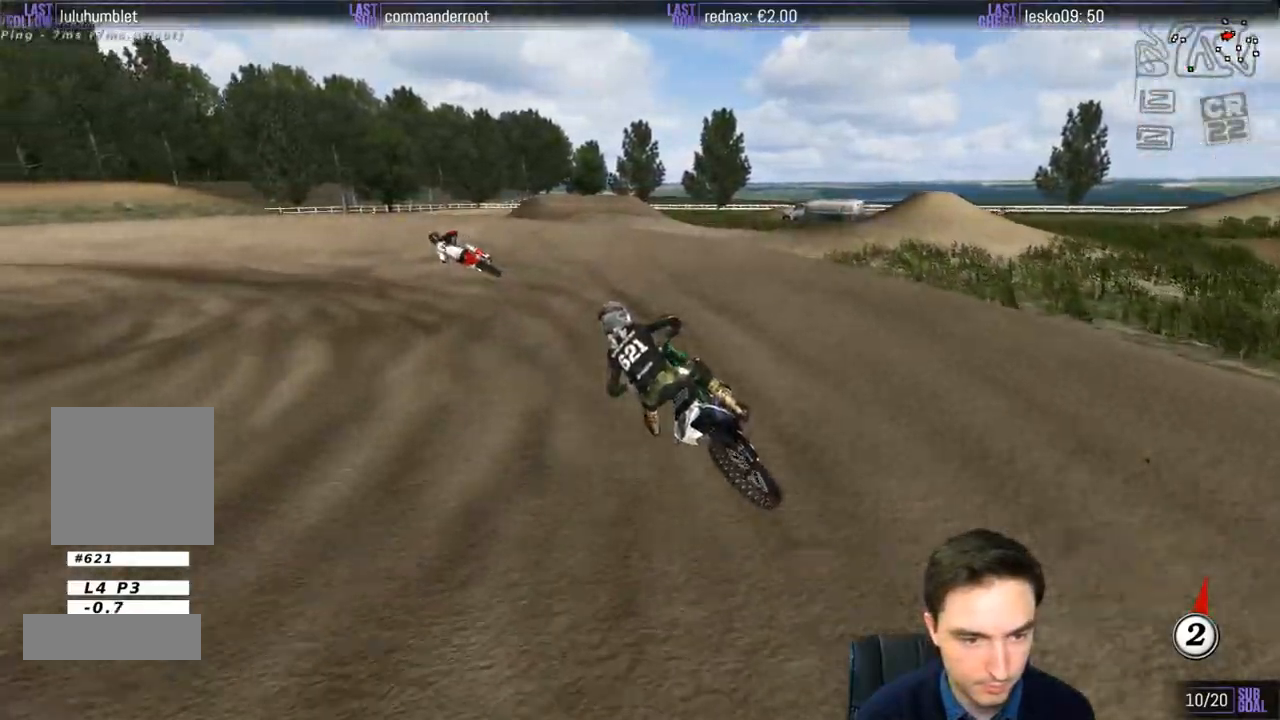
{"buttons": ["L1", "R2"], "left_stick": "left", "right_stick": "center", "events": [[383, "R2", "down"], [383, "left_stick", "left"]]}
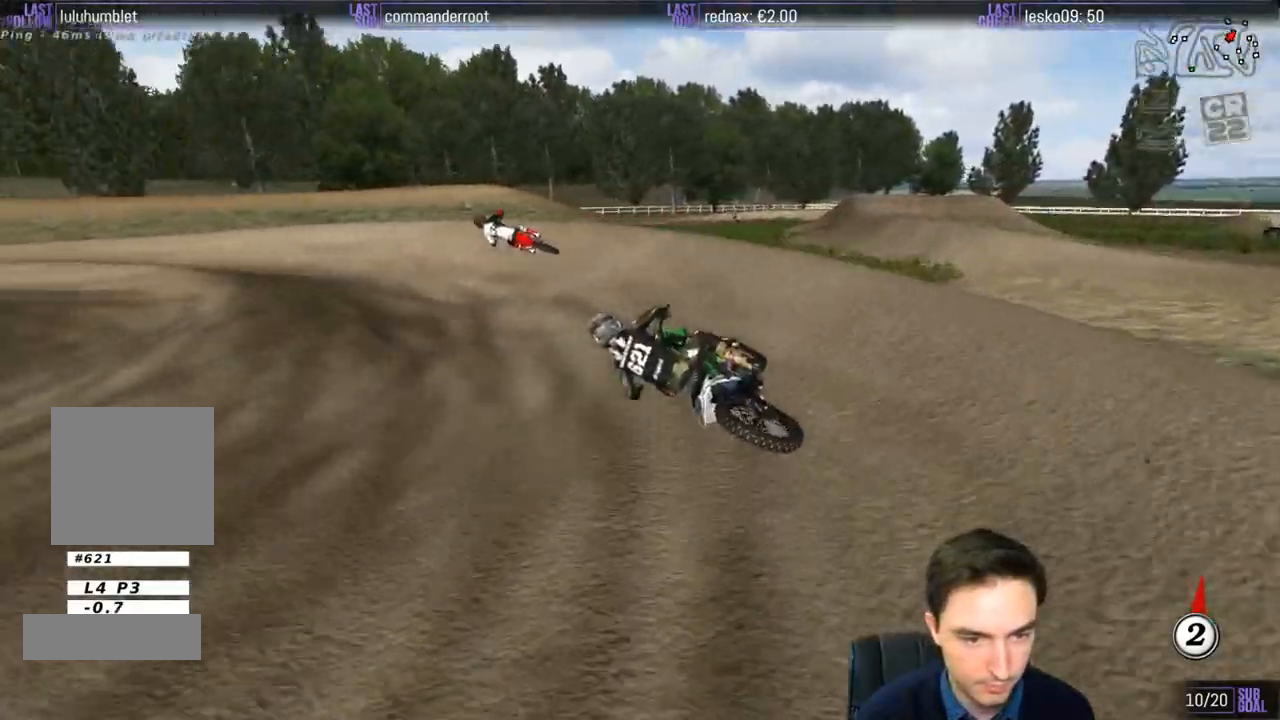
{"buttons": ["L1", "R2"], "left_stick": "right", "right_stick": "center", "events": [[50, "R2", "up"], [183, "left_stick", "center"], [217, "R2", "down"], [417, "left_stick", "right"]]}
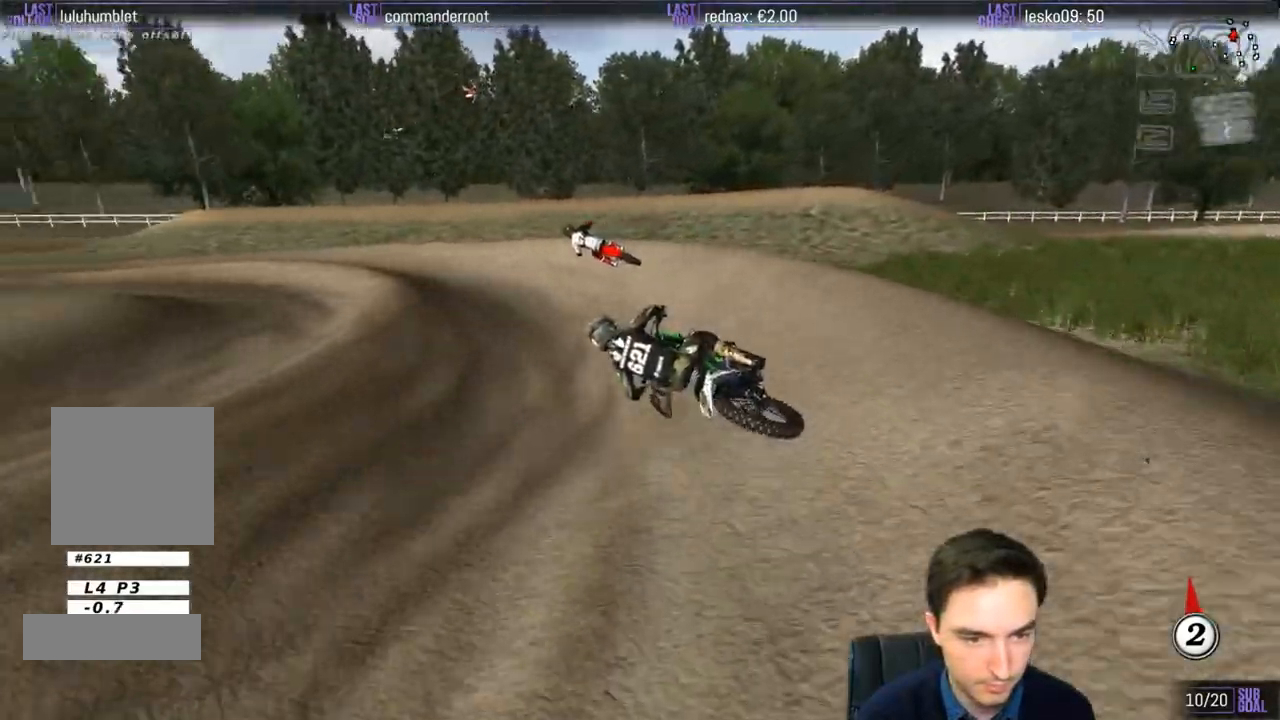
{"buttons": ["L1", "R2"], "left_stick": "down-left", "right_stick": "center", "events": [[50, "left_stick", "center"], [450, "left_stick", "down-left"]]}
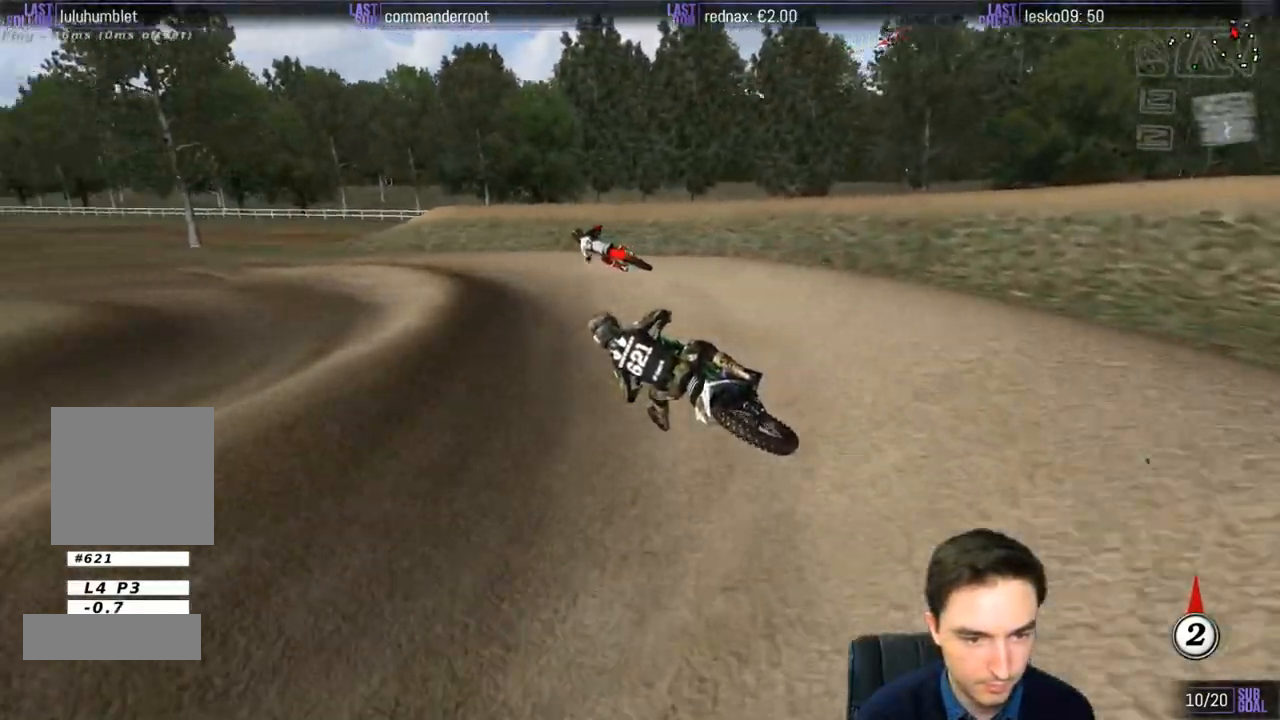
{"buttons": ["L1", "R2"], "left_stick": "right", "right_stick": "center", "events": [[117, "left_stick", "center"], [317, "left_stick", "right"]]}
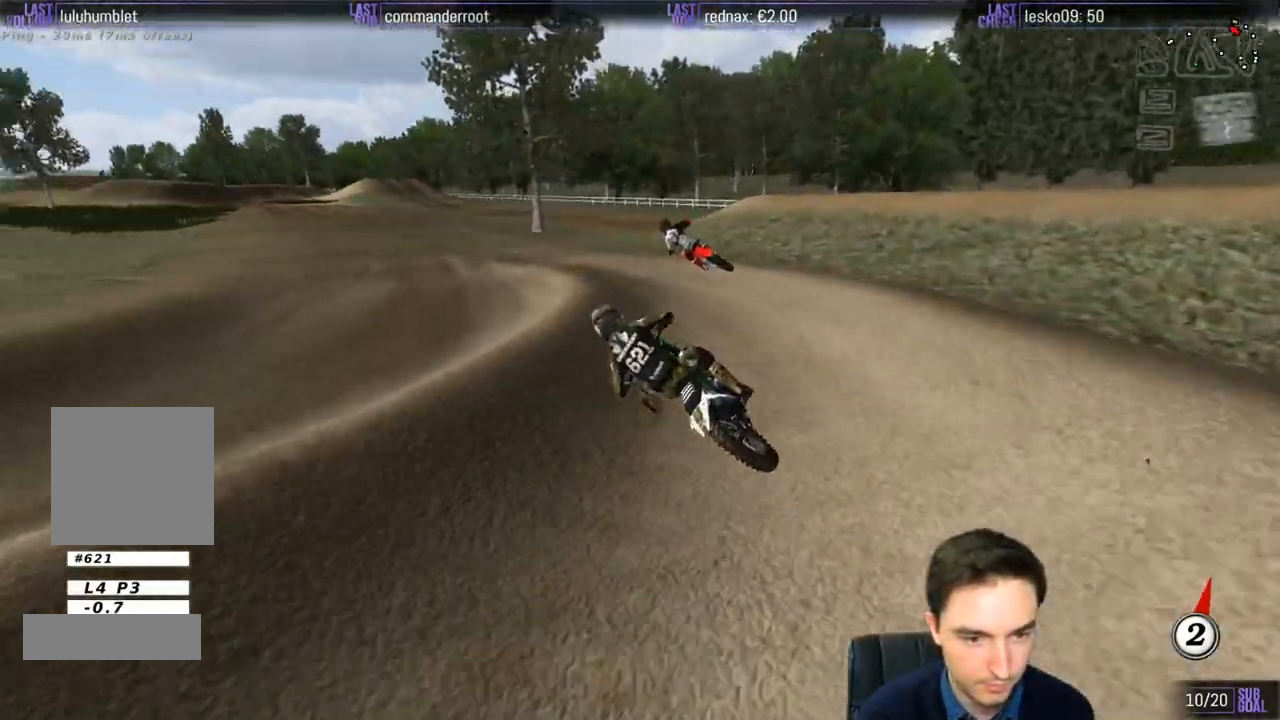
{"buttons": ["R2"], "left_stick": "center", "right_stick": "center", "events": [[17, "L1", "up"], [50, "left_stick", "center"]]}
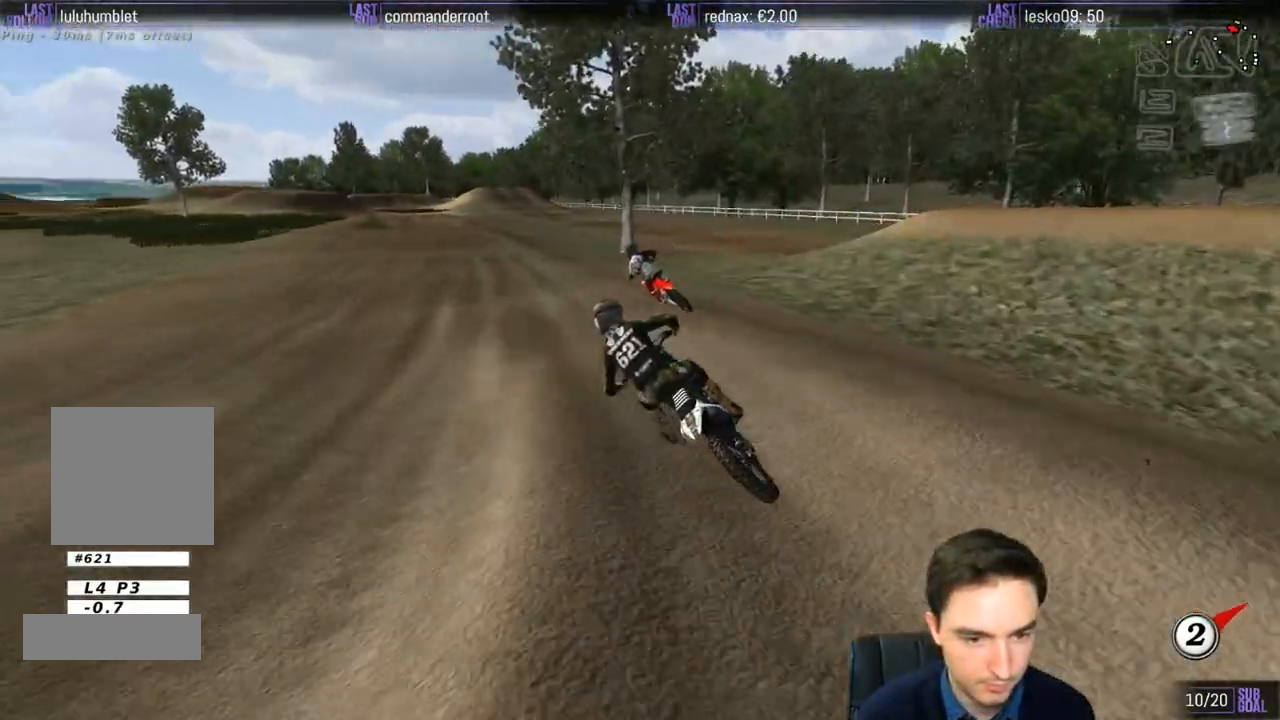
{"buttons": ["R2"], "left_stick": "right", "right_stick": "center", "events": [[50, "B", "down"], [117, "B", "up"], [483, "left_stick", "right"]]}
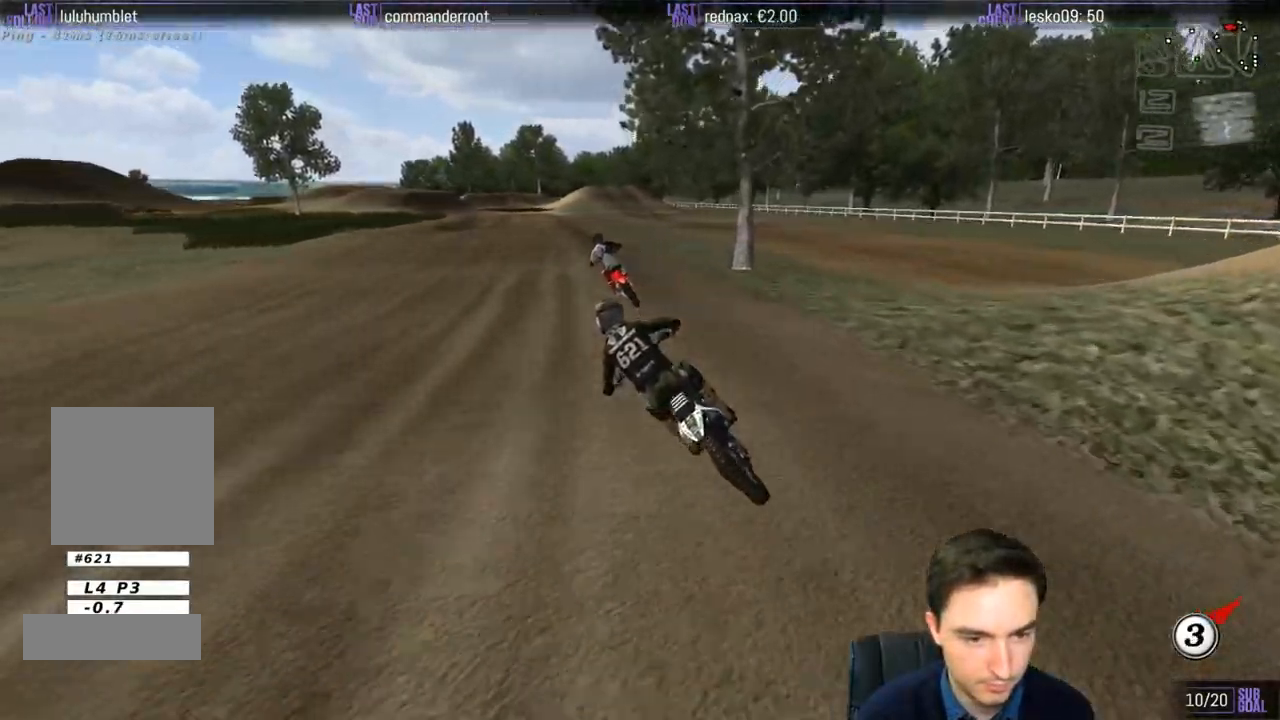
{"buttons": ["R2"], "left_stick": "right", "right_stick": "center", "events": []}
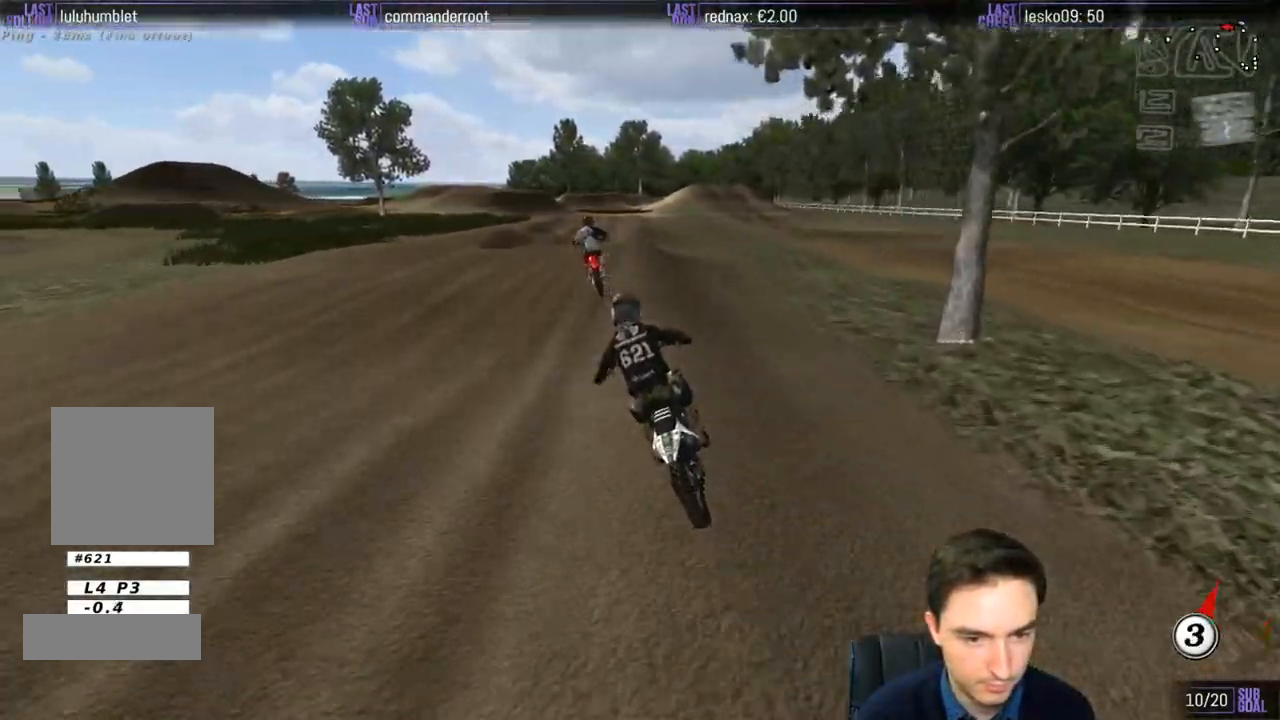
{"buttons": ["R2"], "left_stick": "center", "right_stick": "center", "events": [[17, "left_stick", "center"], [250, "B", "down"], [350, "B", "up"]]}
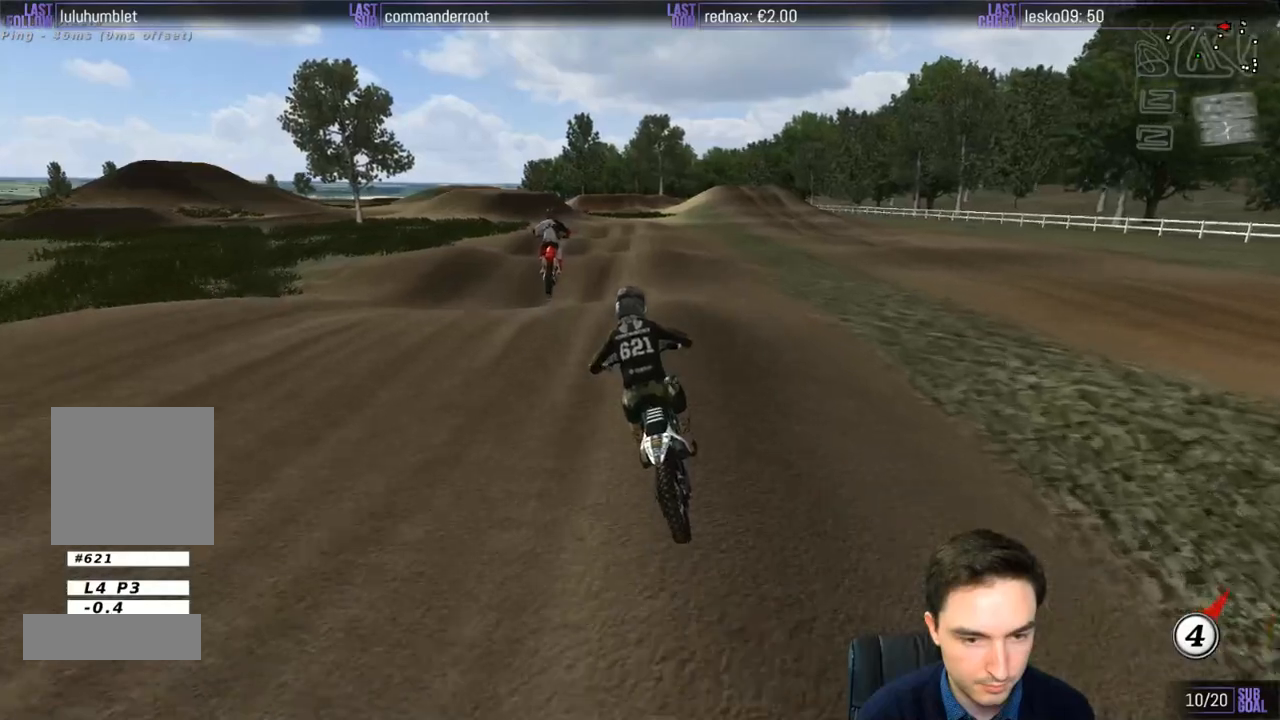
{"buttons": [], "left_stick": "center", "right_stick": "center", "events": [[117, "left_stick", "down"], [317, "left_stick", "center"], [367, "R2", "up"]]}
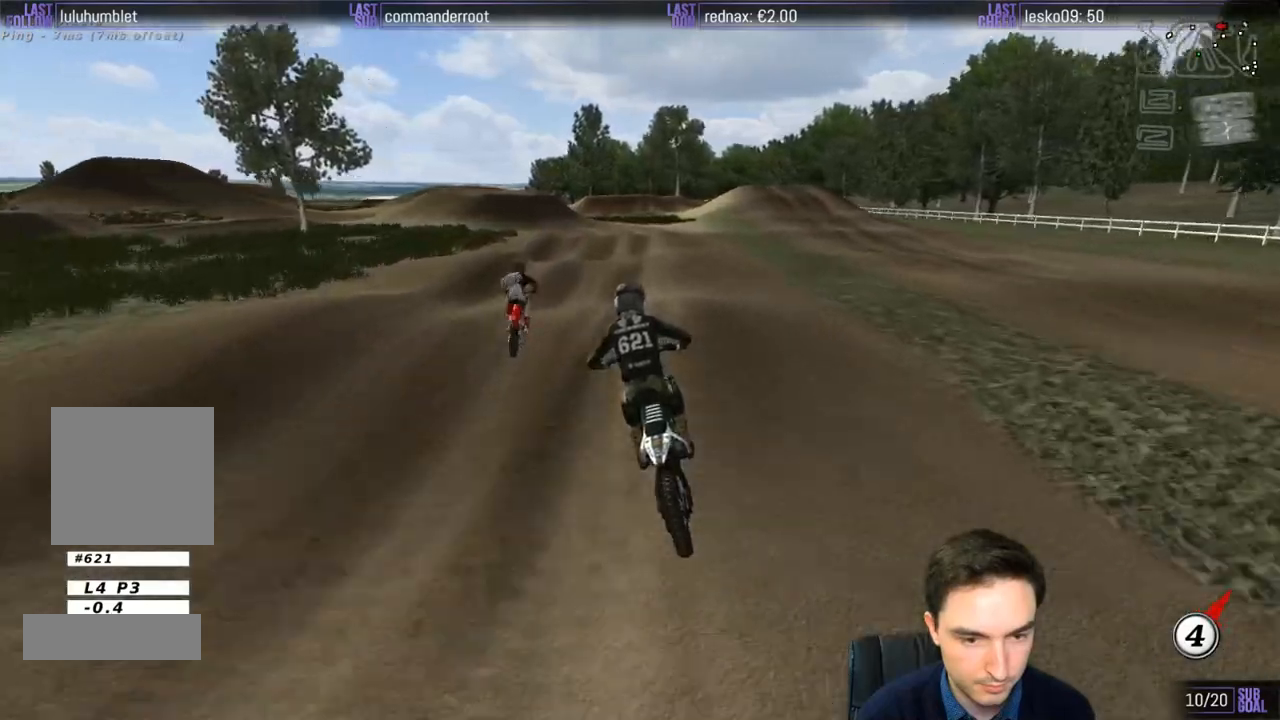
{"buttons": [], "left_stick": "down", "right_stick": "center", "events": [[217, "left_stick", "down"], [350, "R2", "down"], [450, "R2", "up"]]}
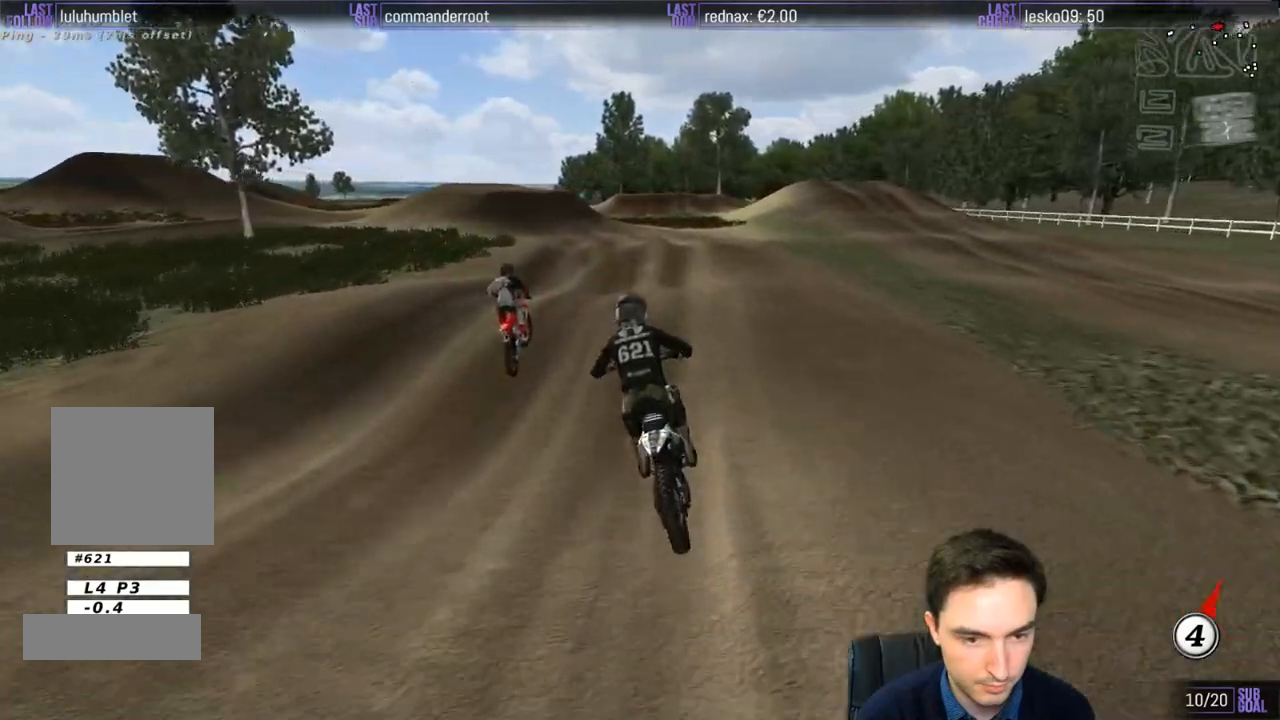
{"buttons": ["R2"], "left_stick": "down", "right_stick": "center", "events": [[17, "left_stick", "center"], [150, "X", "down"], [250, "X", "up"], [367, "left_stick", "down"], [417, "R2", "down"]]}
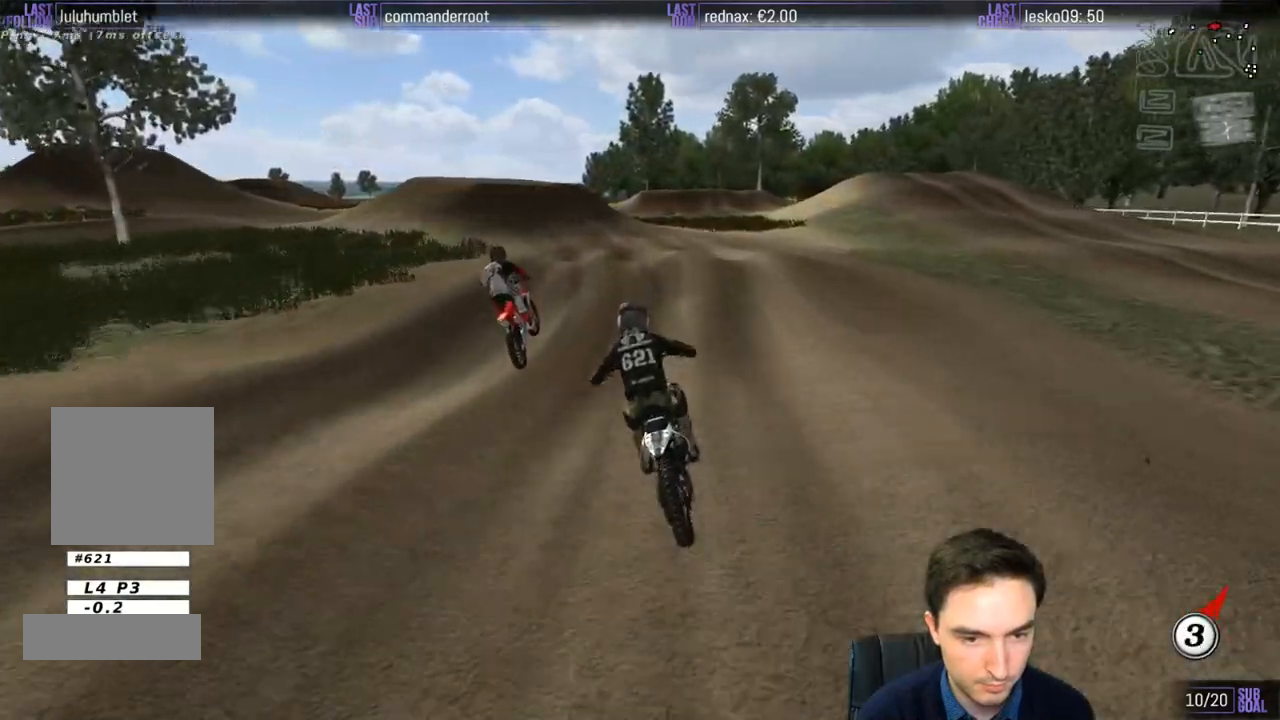
{"buttons": [], "left_stick": "down", "right_stick": "center", "events": [[50, "R2", "up"], [83, "left_stick", "center"], [317, "X", "down"], [383, "X", "up"], [450, "left_stick", "down"]]}
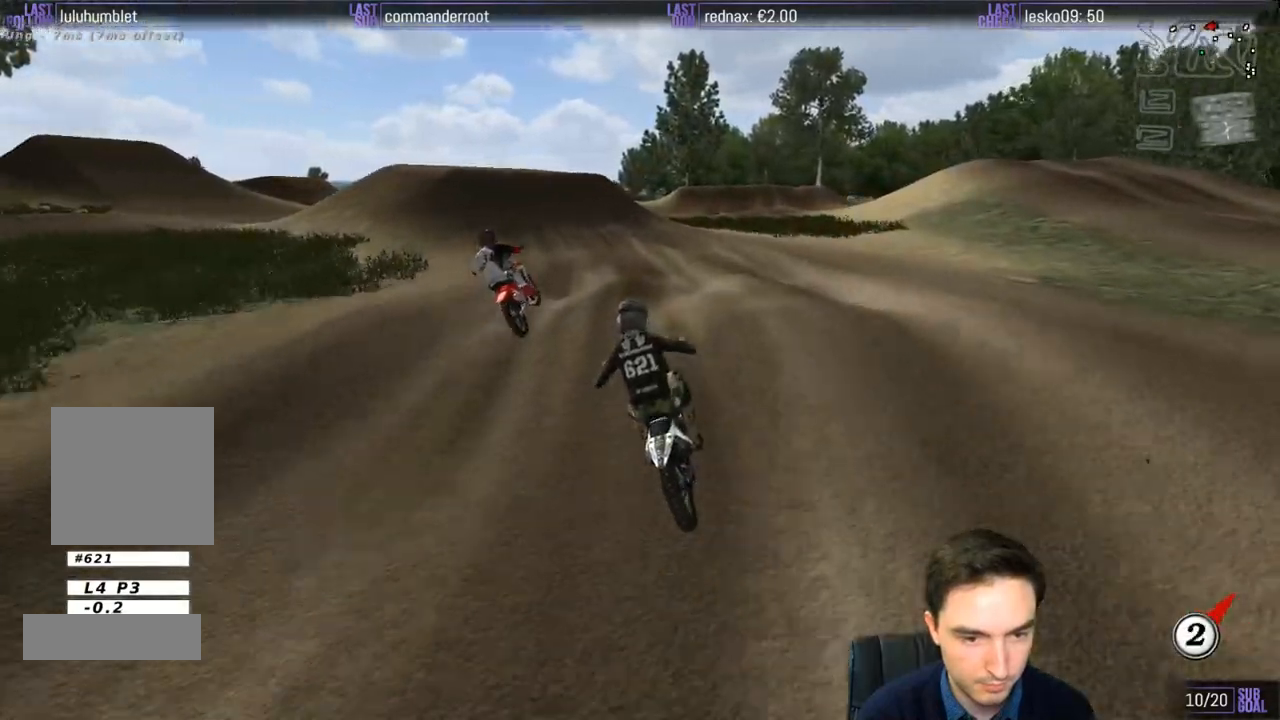
{"buttons": [], "left_stick": "center", "right_stick": "center", "events": [[367, "left_stick", "center"]]}
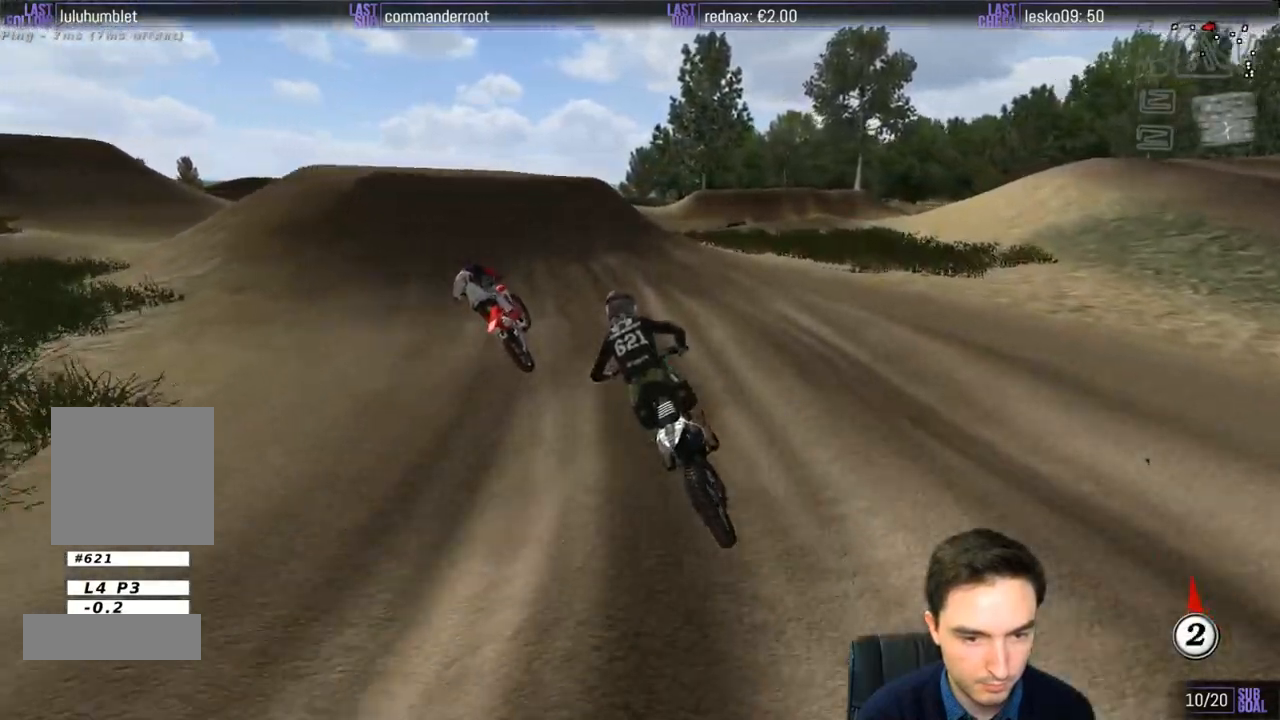
{"buttons": [], "left_stick": "center", "right_stick": "center", "events": [[117, "left_stick", "down-left"], [383, "left_stick", "center"]]}
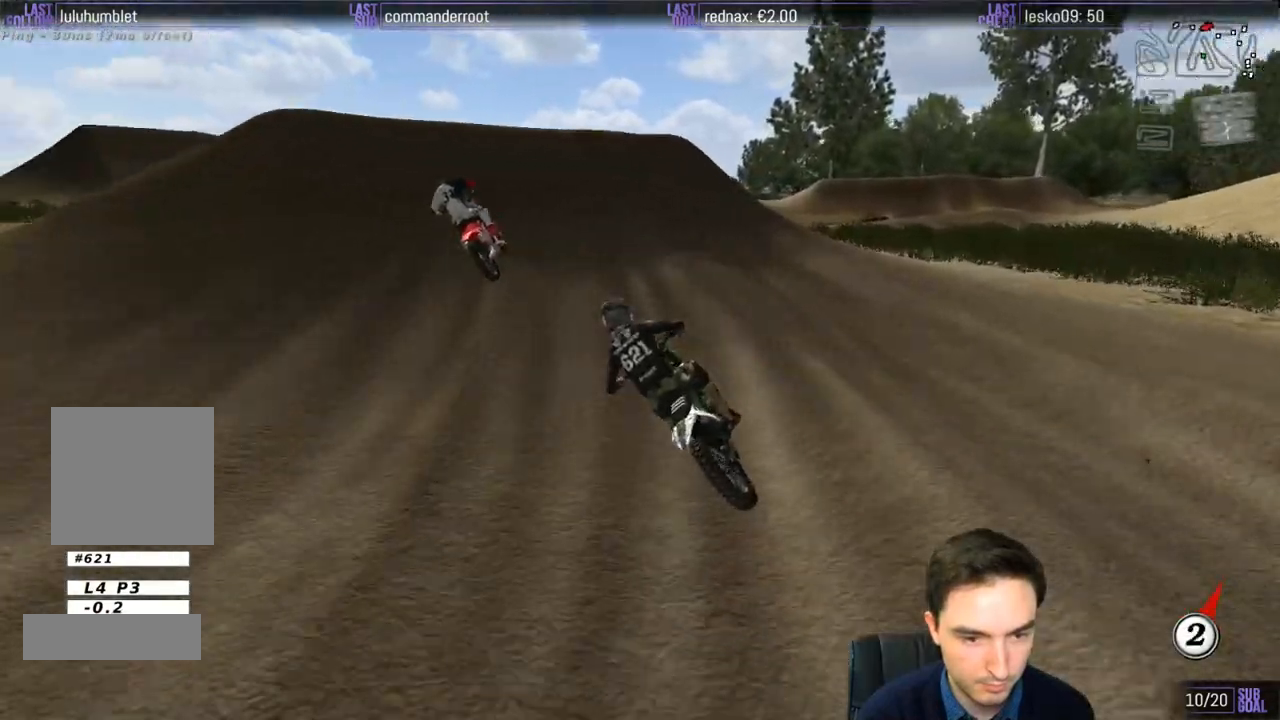
{"buttons": ["L2"], "left_stick": "center", "right_stick": "center", "events": [[200, "left_stick", "right"], [233, "A", "down"], [233, "L2", "down"], [450, "A", "up"], [450, "left_stick", "center"]]}
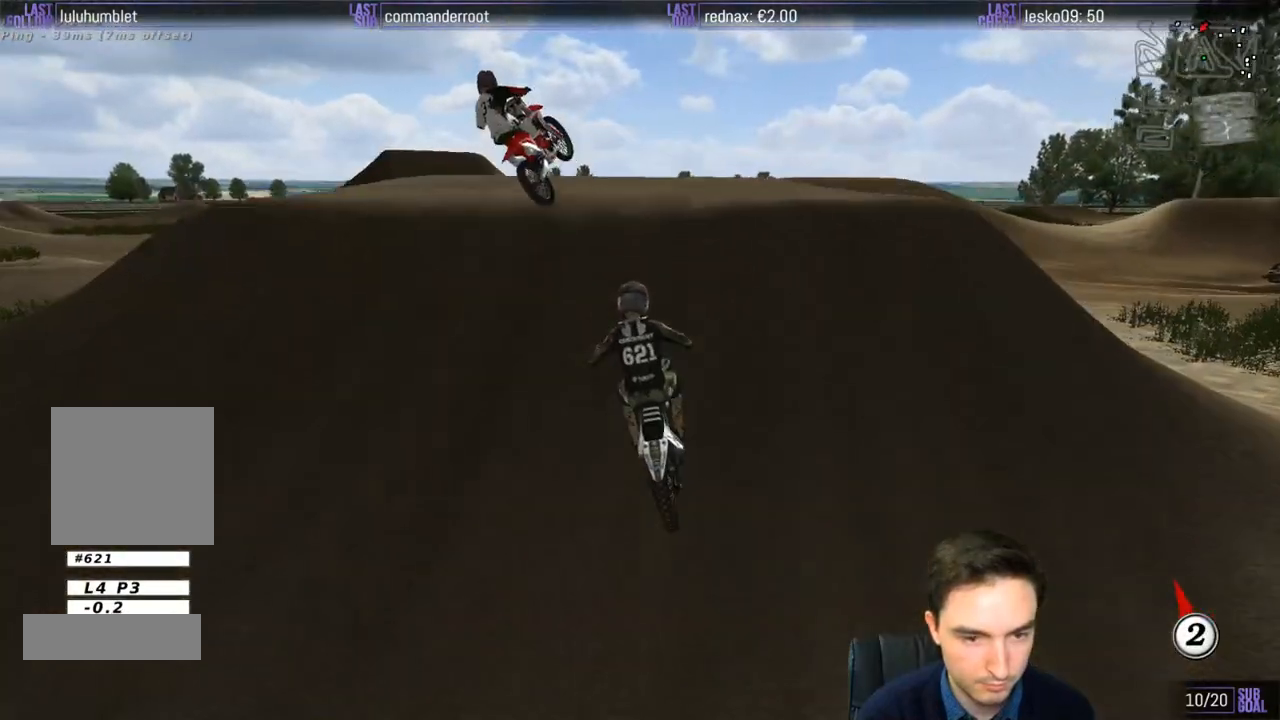
{"buttons": [], "left_stick": "down-left", "right_stick": "center", "events": [[17, "L2", "up"], [150, "left_stick", "down-left"]]}